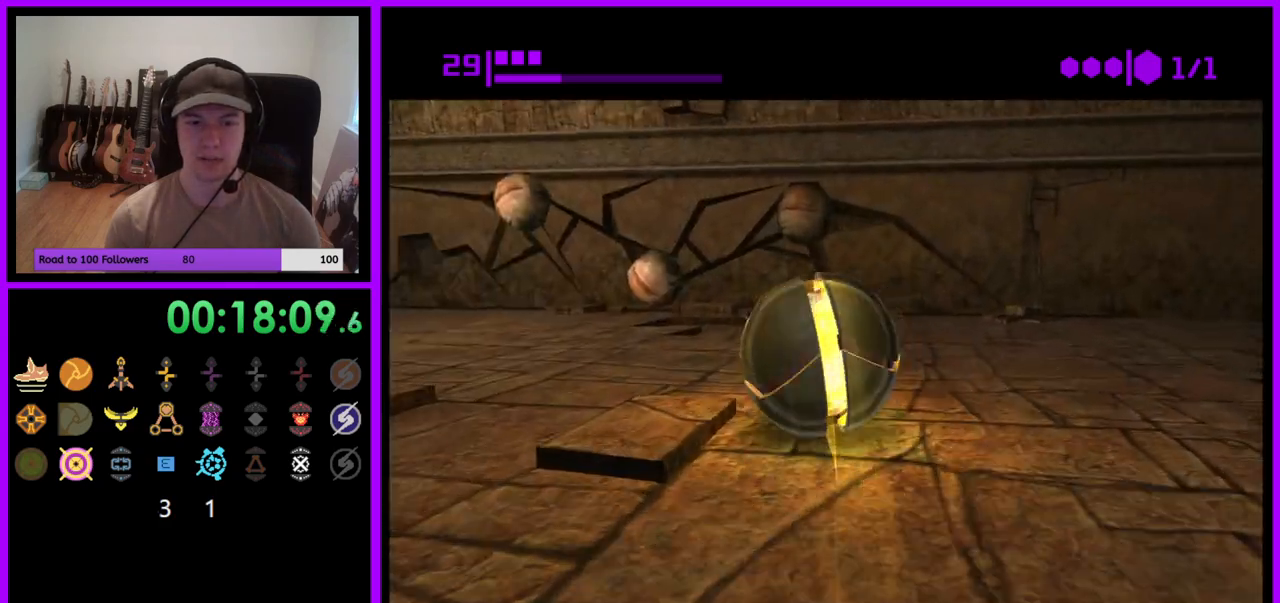
Gameplay with a controller (Nintendo layout); each line is a JSON object with the inputs held at the frame after it. "events" lists button and stick changes between this image and that frame as [ms after this image, input, new state], when the widget could be followed in between. Not read: L3 R3 START Z.
{"buttons": [], "left_stick": "left", "right_stick": "center", "events": []}
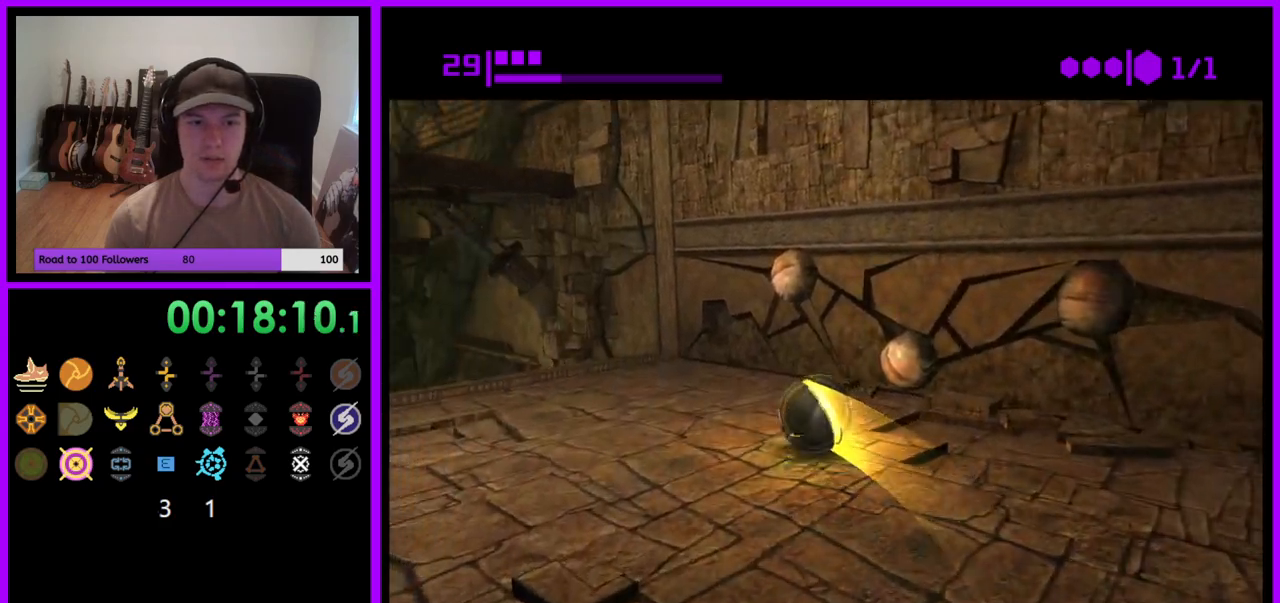
{"buttons": [], "left_stick": "left", "right_stick": "center", "events": []}
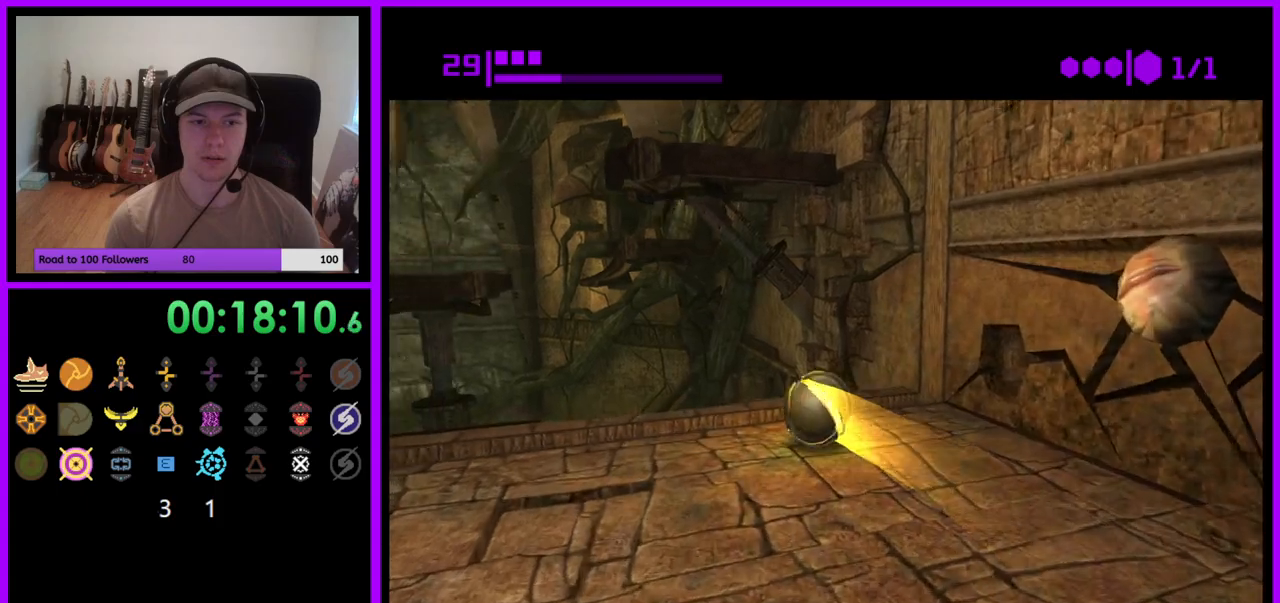
{"buttons": [], "left_stick": "up-left", "right_stick": "center", "events": [[150, "left_stick", "up-left"], [400, "X", "down"], [483, "X", "up"]]}
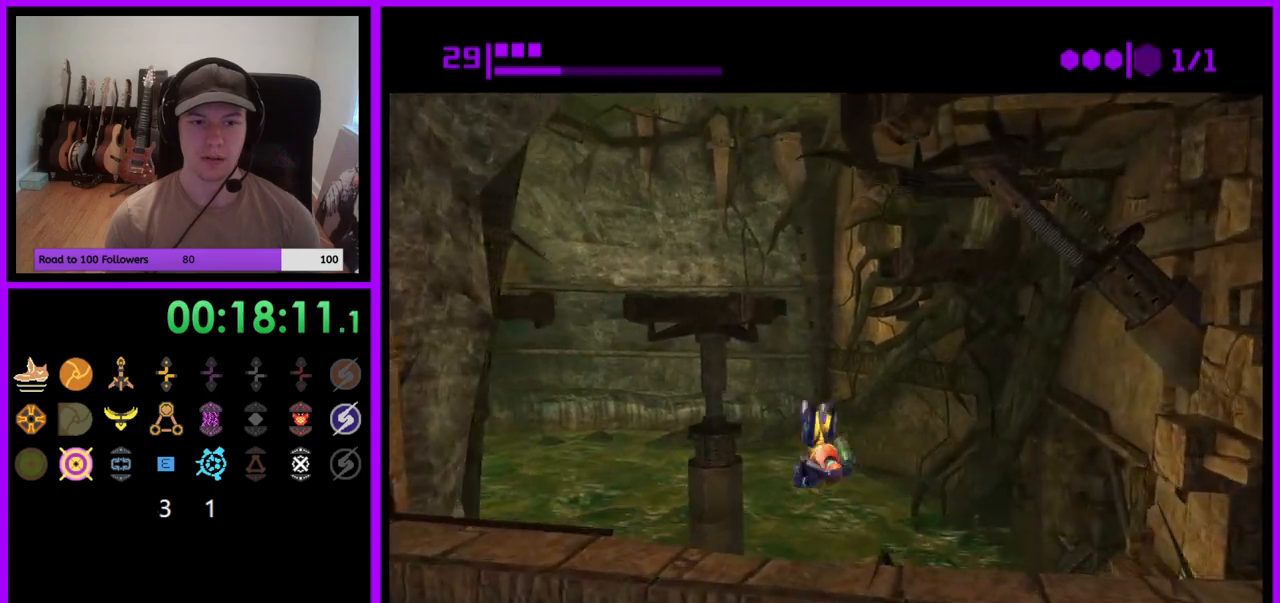
{"buttons": [], "left_stick": "up-left", "right_stick": "center", "events": []}
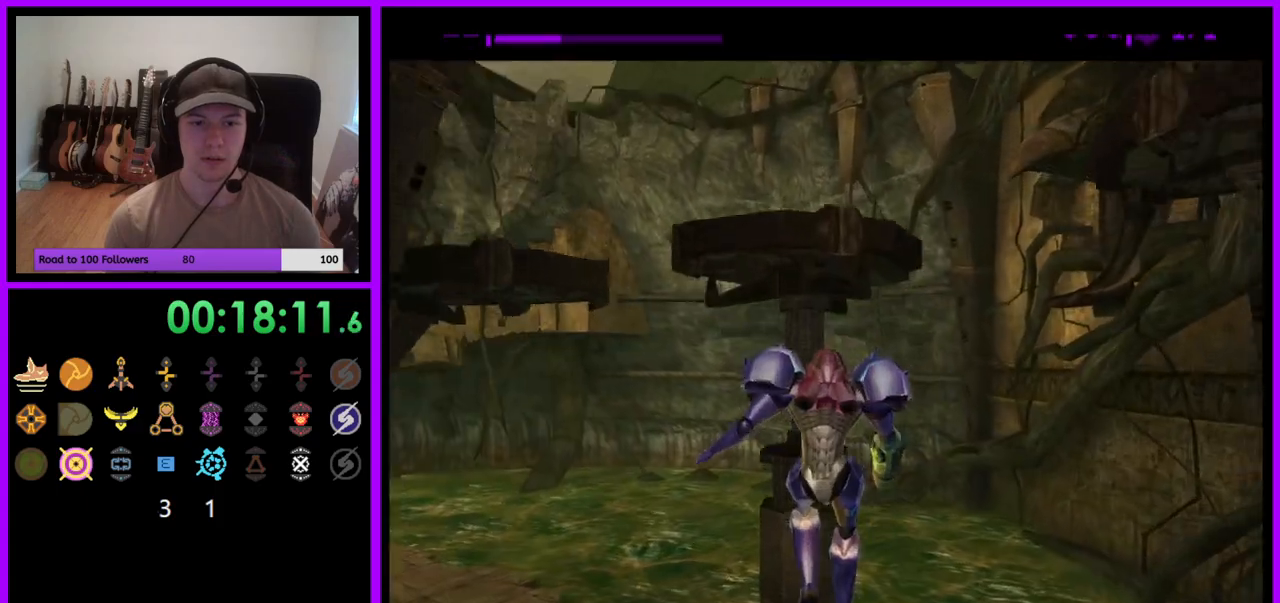
{"buttons": [], "left_stick": "left", "right_stick": "center", "events": [[67, "left_stick", "left"]]}
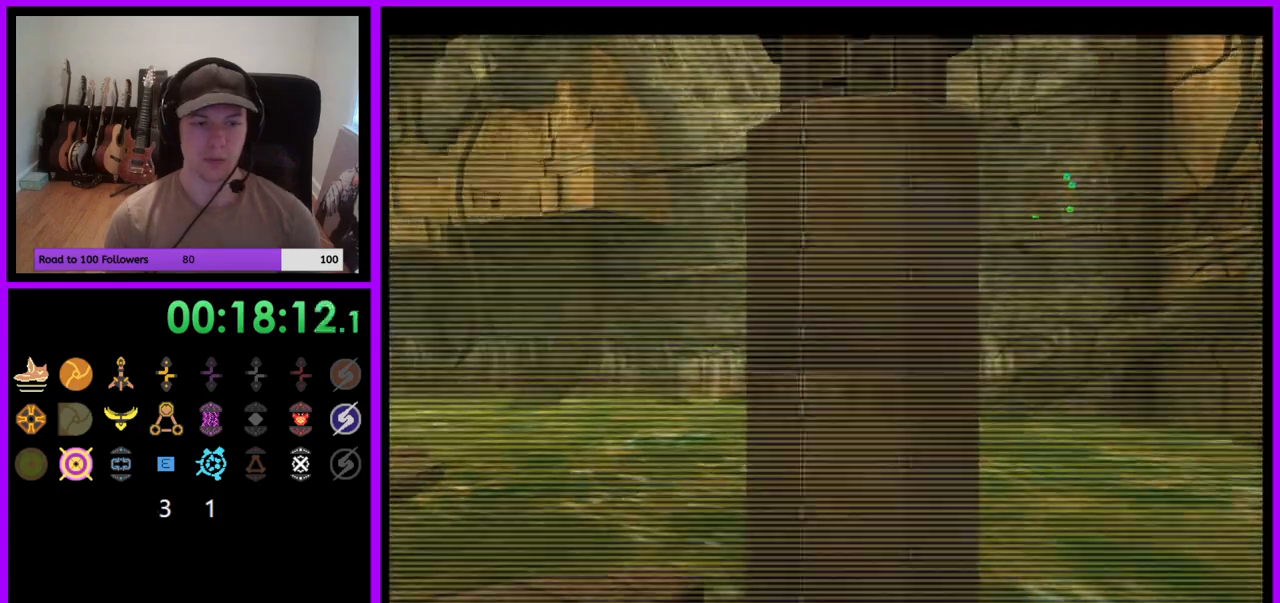
{"buttons": ["B", "L1"], "left_stick": "up", "right_stick": "center", "events": [[350, "left_stick", "up"], [367, "L1", "down"], [500, "B", "down"]]}
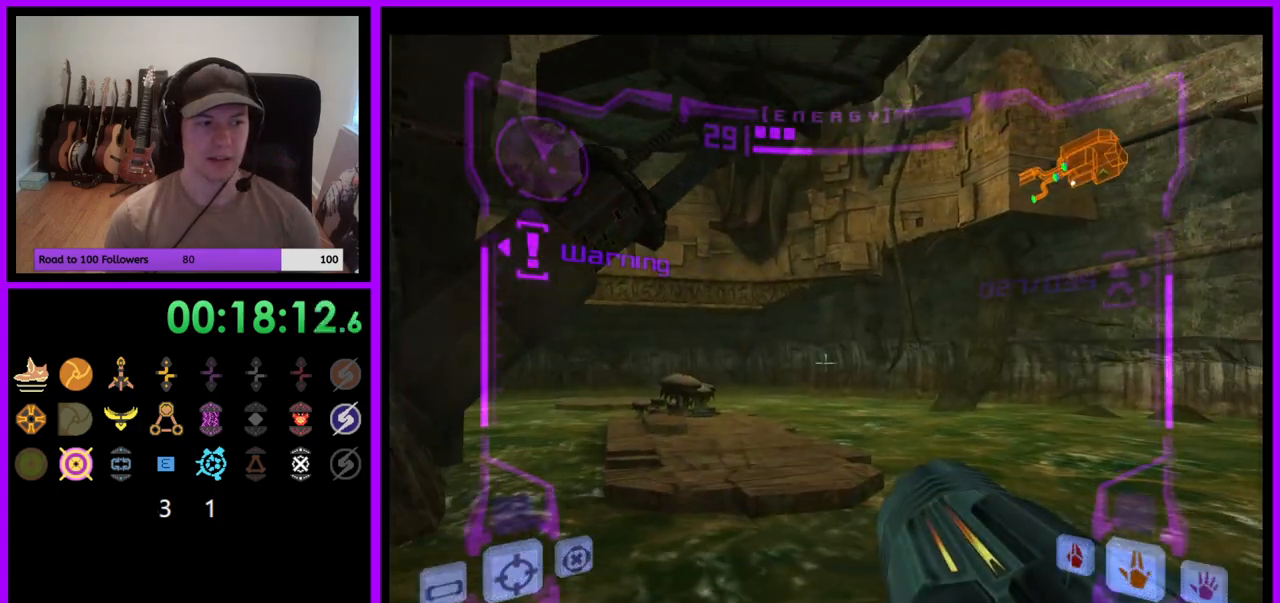
{"buttons": ["R1"], "left_stick": "up-left", "right_stick": "center", "events": [[200, "B", "up"], [283, "L1", "up"], [383, "left_stick", "up-left"], [433, "R1", "down"]]}
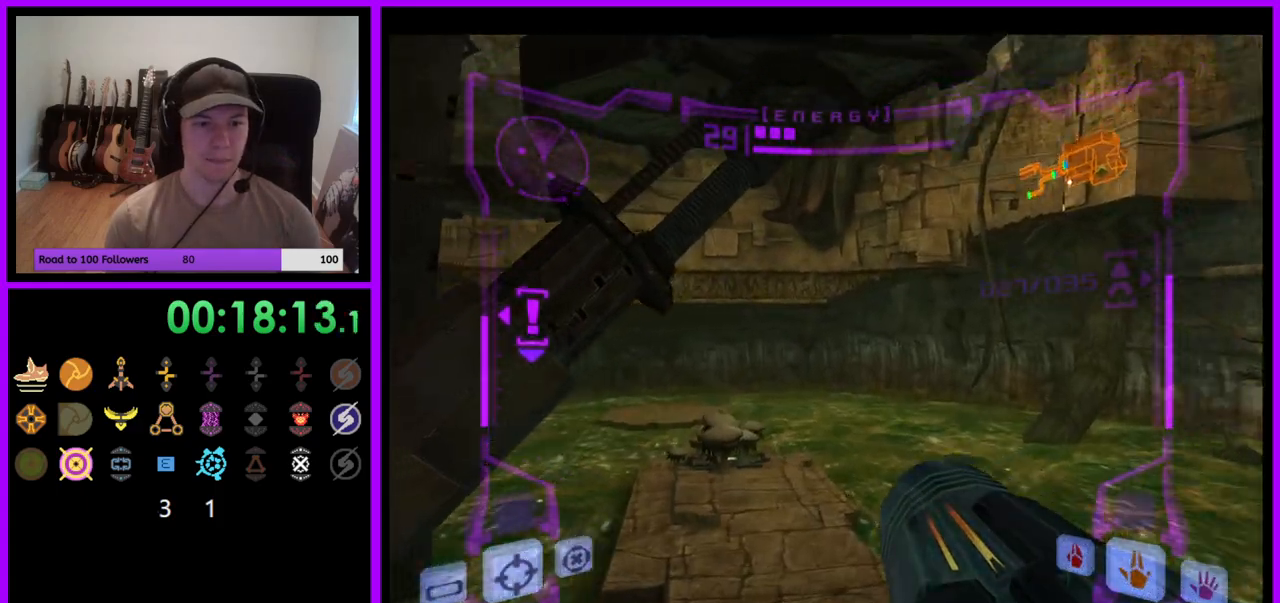
{"buttons": ["L1"], "left_stick": "up", "right_stick": "center", "events": [[250, "R1", "up"], [333, "left_stick", "up"], [367, "L1", "down"]]}
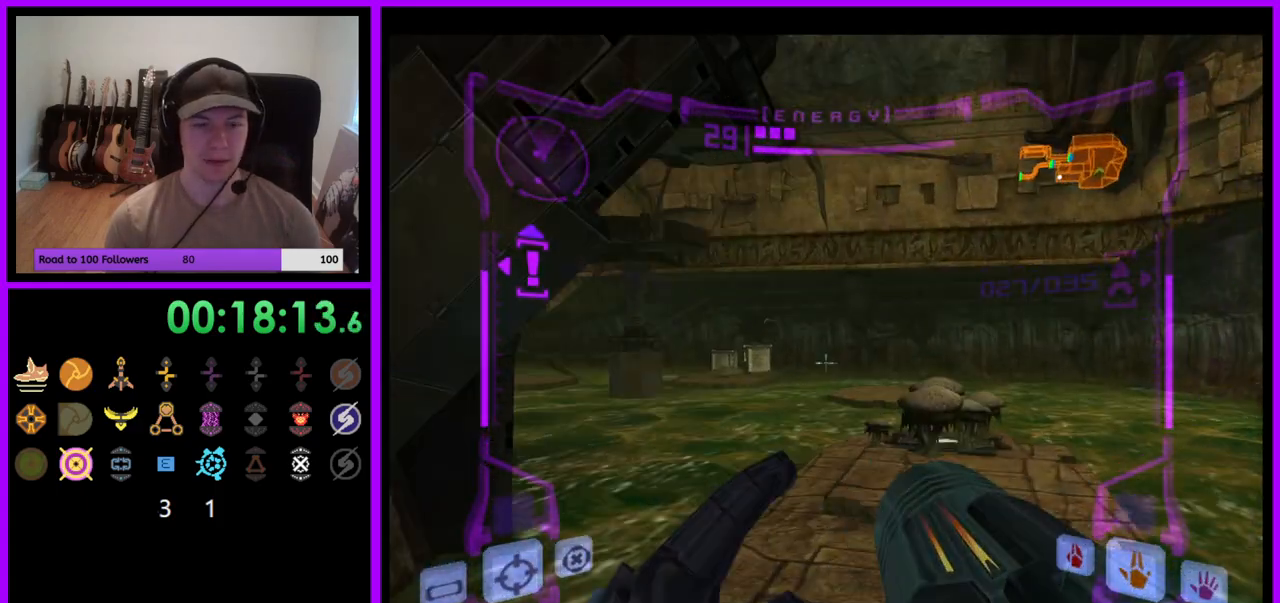
{"buttons": ["L1"], "left_stick": "up", "right_stick": "center", "events": [[150, "L1", "up"], [200, "left_stick", "up-left"], [400, "left_stick", "up"], [467, "L1", "down"]]}
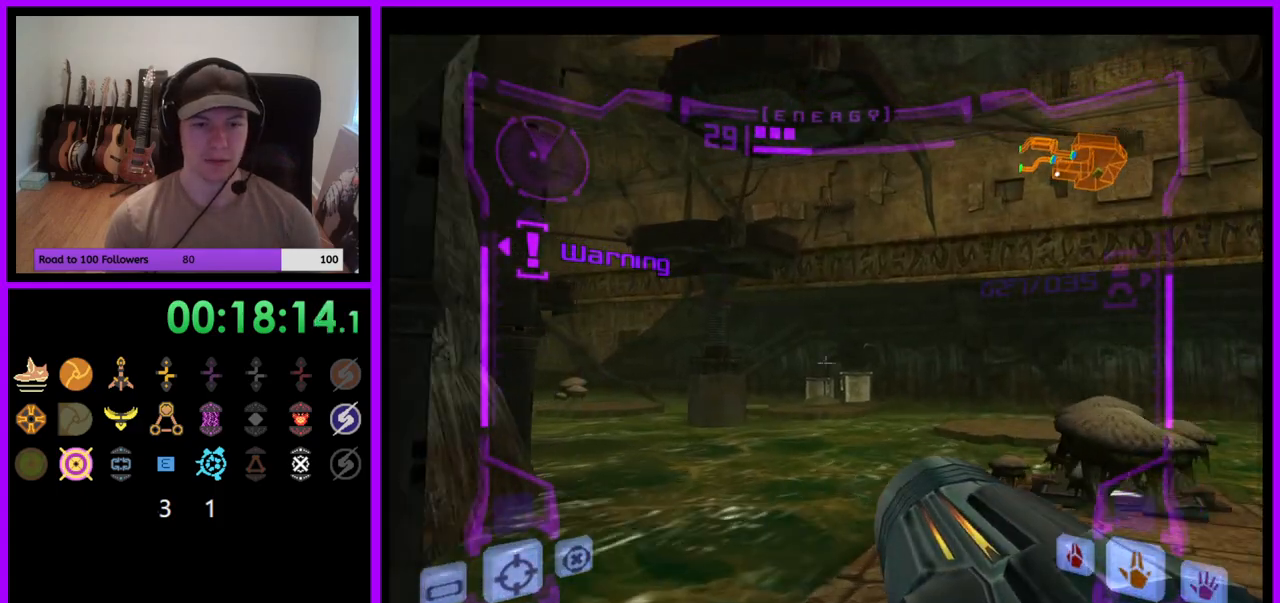
{"buttons": ["L1"], "left_stick": "up", "right_stick": "center", "events": []}
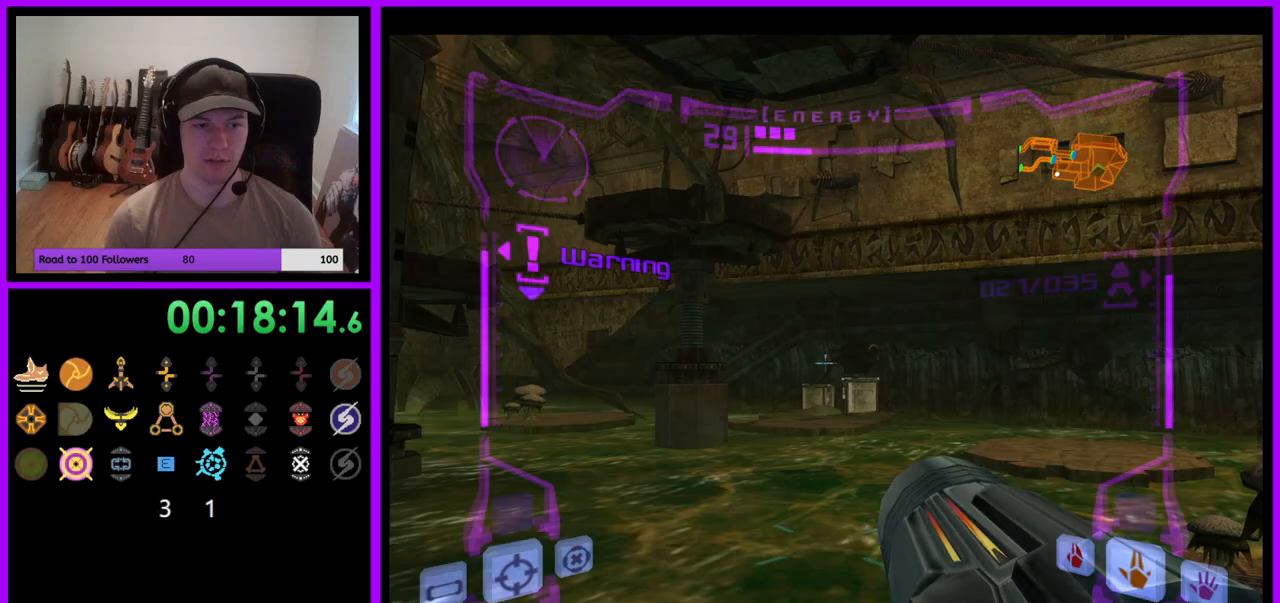
{"buttons": [], "left_stick": "up-left", "right_stick": "center", "events": [[50, "B", "down"], [167, "left_stick", "up-left"], [183, "B", "up"], [283, "L1", "up"]]}
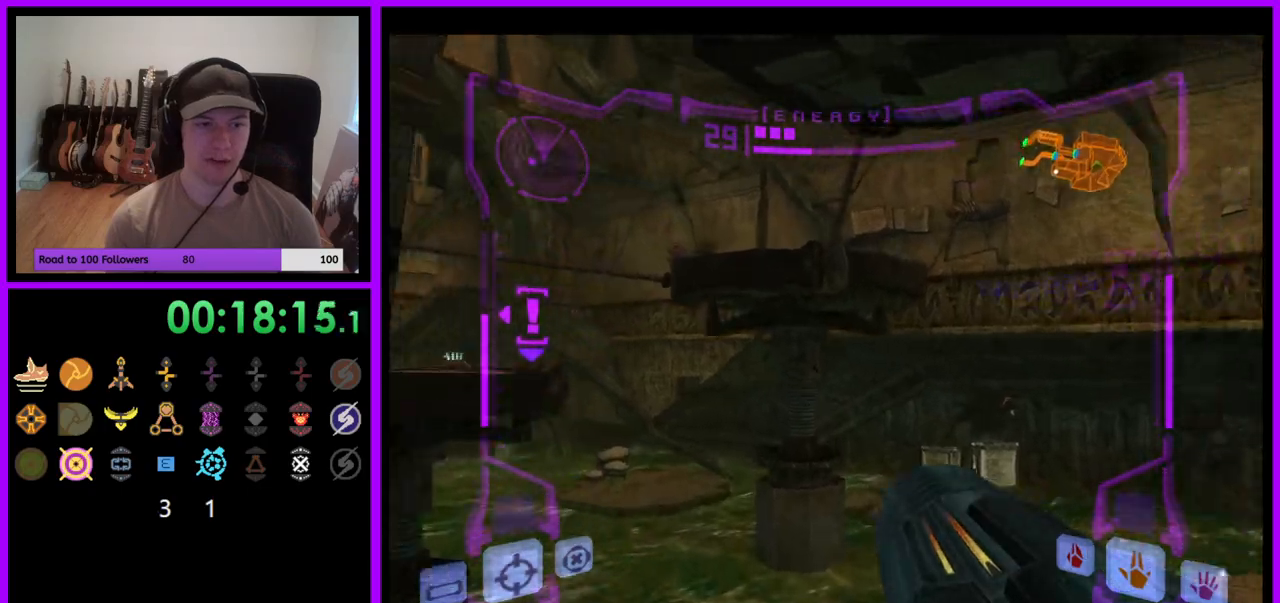
{"buttons": ["B", "L1"], "left_stick": "up", "right_stick": "center", "events": [[17, "left_stick", "left"], [400, "left_stick", "up"], [417, "L1", "down"], [483, "B", "down"]]}
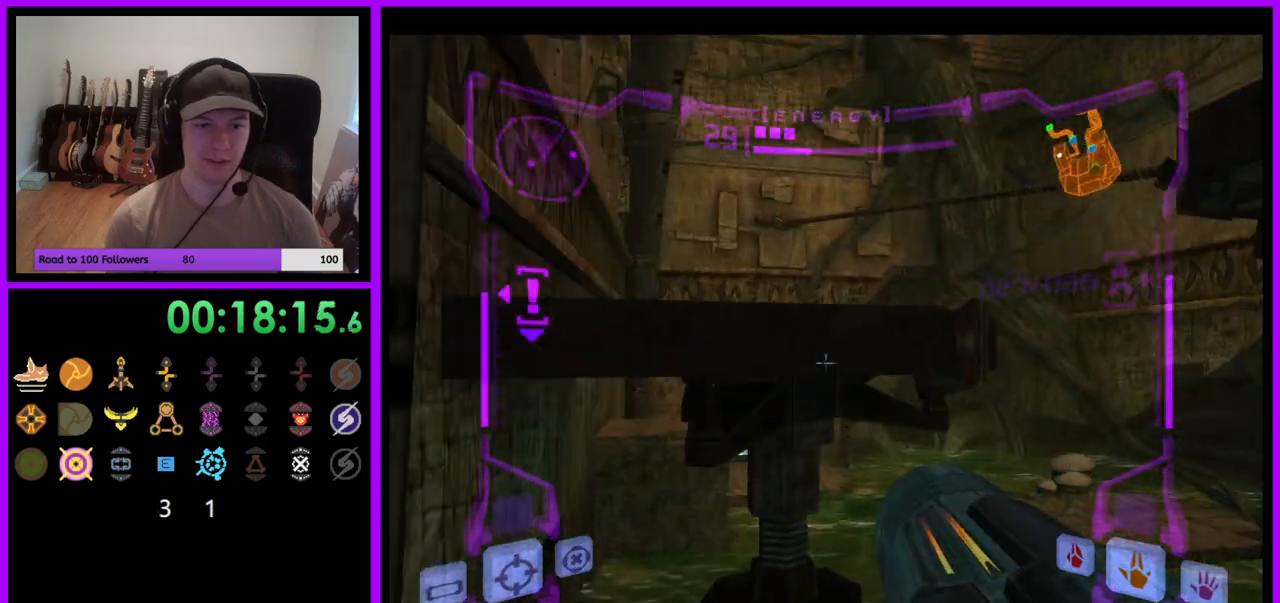
{"buttons": ["L1"], "left_stick": "up", "right_stick": "center", "events": [[100, "B", "up"], [217, "L1", "up"], [267, "R1", "down"], [417, "L1", "down"], [467, "R1", "up"]]}
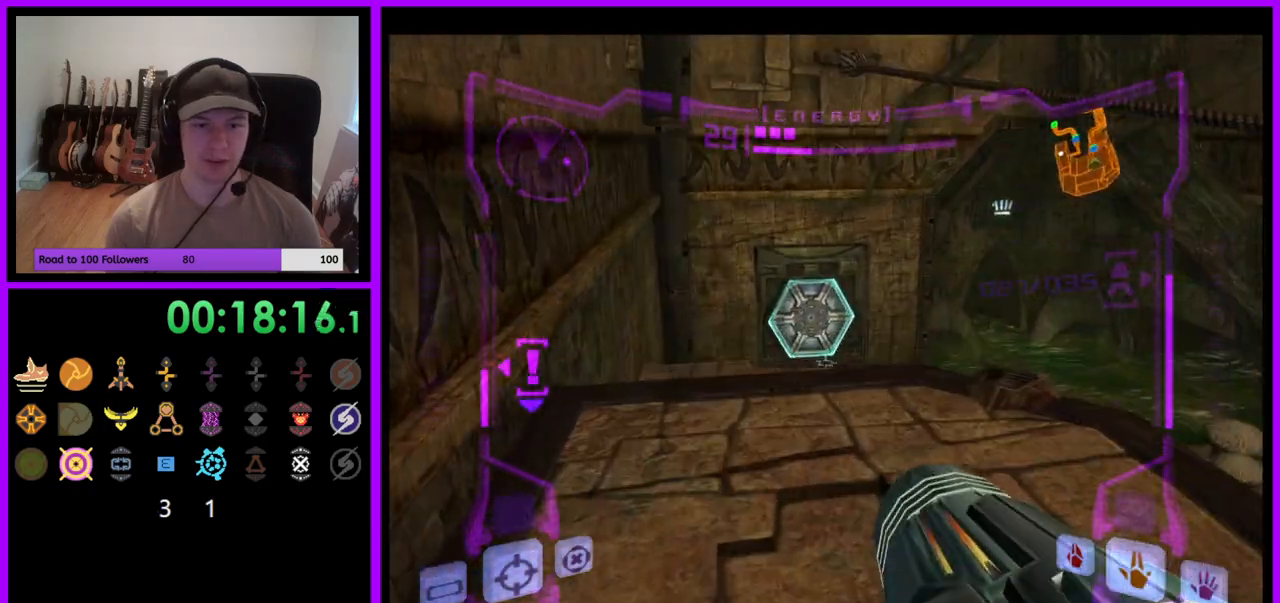
{"buttons": ["L1"], "left_stick": "up", "right_stick": "center", "events": []}
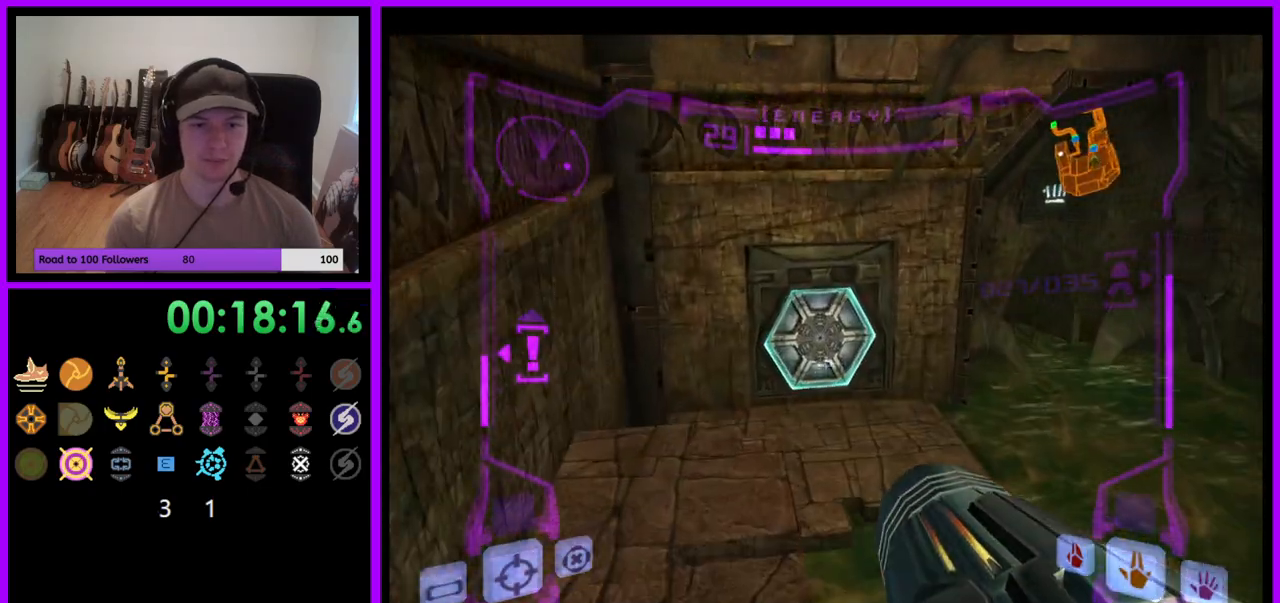
{"buttons": ["L1"], "left_stick": "up", "right_stick": "center", "events": [[67, "A", "down"], [133, "A", "up"], [217, "left_stick", "up-left"], [350, "left_stick", "up"]]}
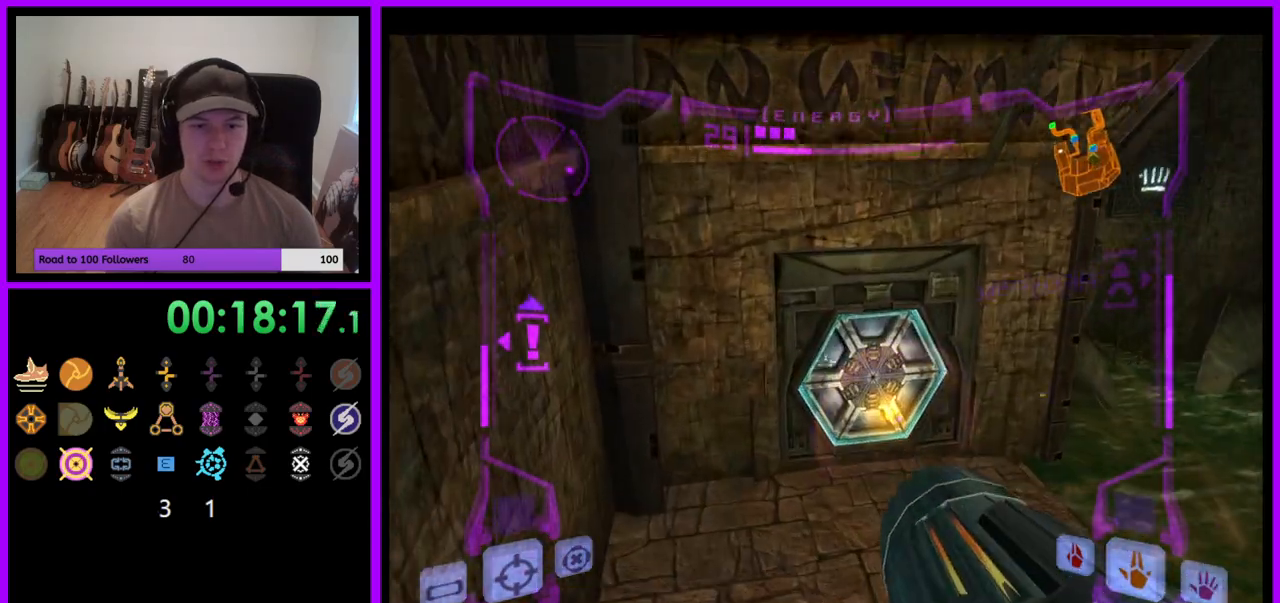
{"buttons": ["L1"], "left_stick": "up-right", "right_stick": "center", "events": [[450, "left_stick", "up-right"]]}
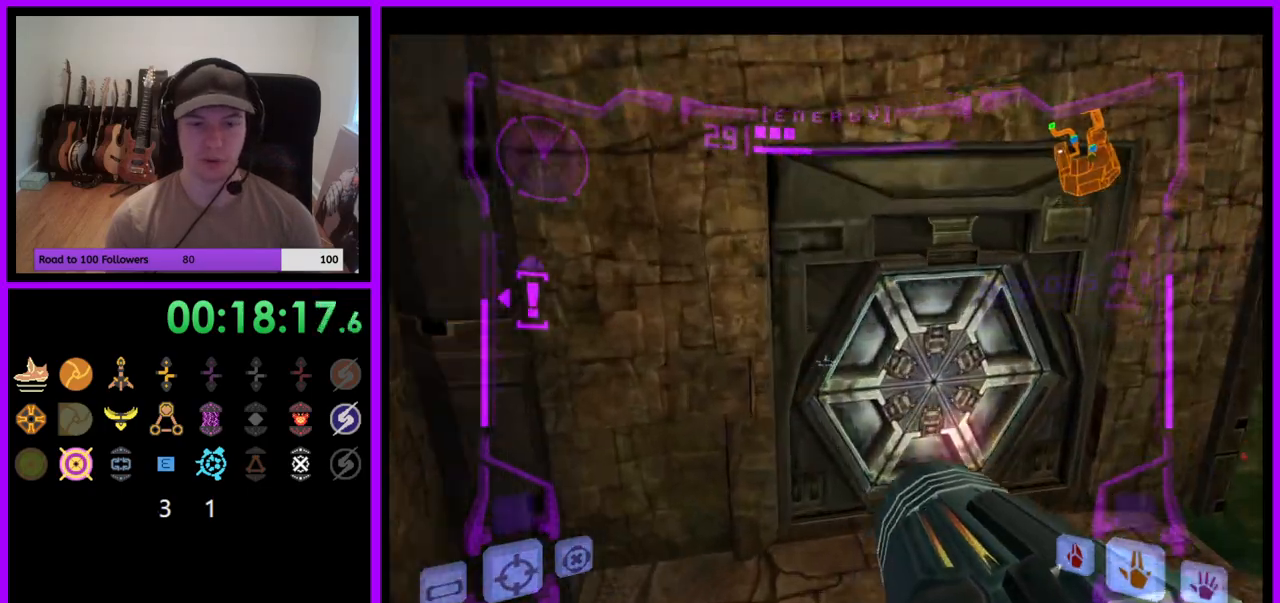
{"buttons": [], "left_stick": "center", "right_stick": "center", "events": [[283, "left_stick", "up"], [417, "A", "down"], [433, "L1", "up"], [467, "left_stick", "center"], [500, "A", "up"]]}
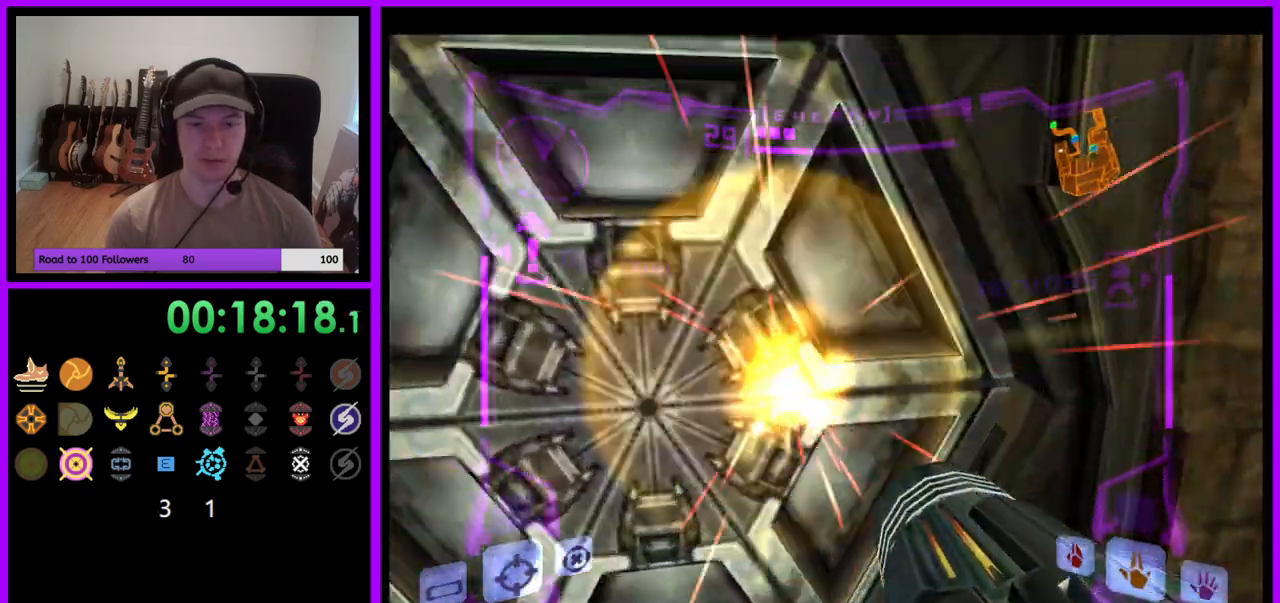
{"buttons": ["L1"], "left_stick": "center", "right_stick": "center", "events": [[50, "left_stick", "left"], [117, "A", "down"], [200, "A", "up"], [200, "left_stick", "down"], [383, "L1", "down"], [417, "left_stick", "center"]]}
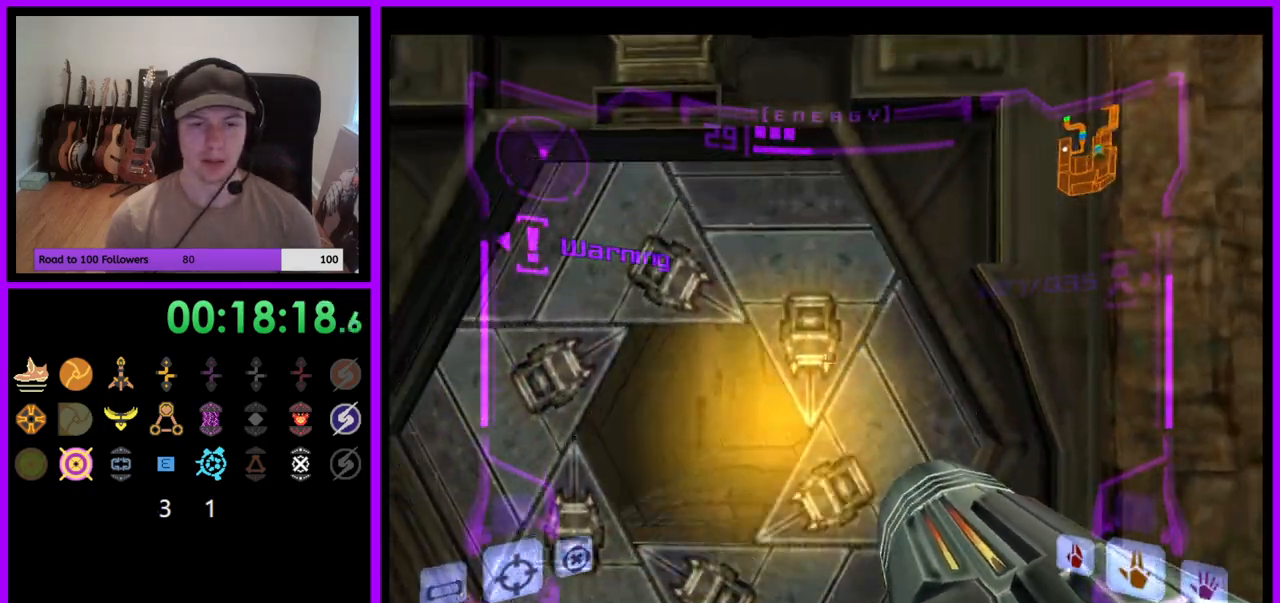
{"buttons": ["L1"], "left_stick": "up", "right_stick": "center", "events": [[117, "left_stick", "up-left"], [217, "left_stick", "up"]]}
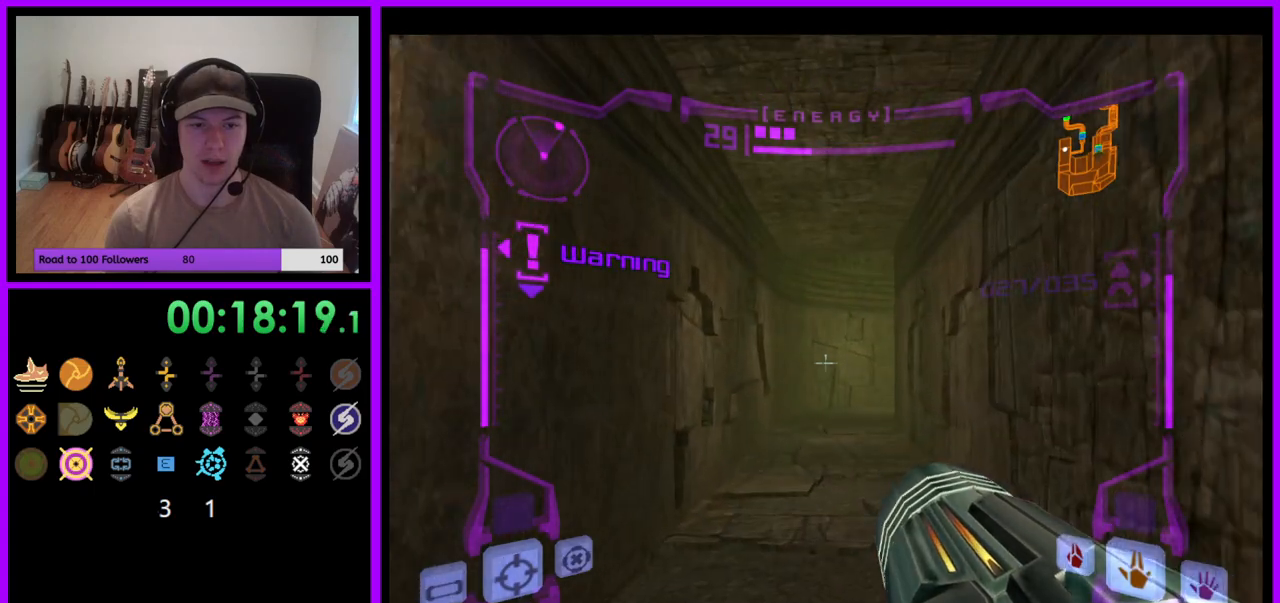
{"buttons": ["L1"], "left_stick": "up", "right_stick": "center", "events": [[317, "B", "down"], [433, "B", "up"]]}
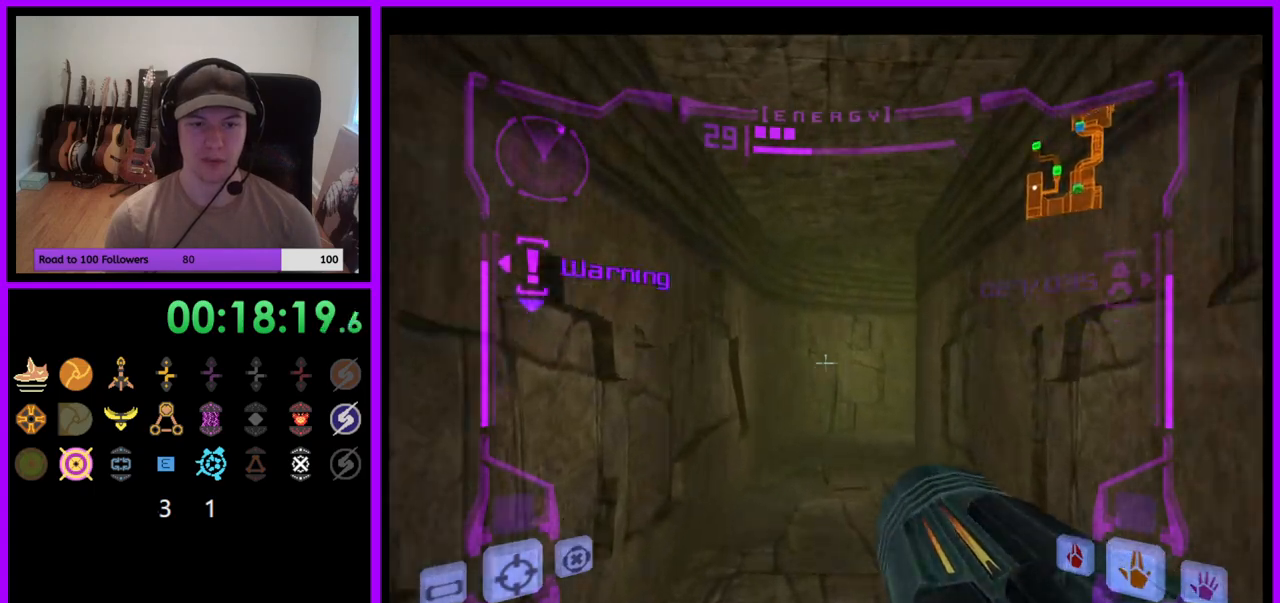
{"buttons": ["R1"], "left_stick": "up-right", "right_stick": "center", "events": [[17, "L1", "up"], [33, "R1", "down"], [117, "left_stick", "up-right"]]}
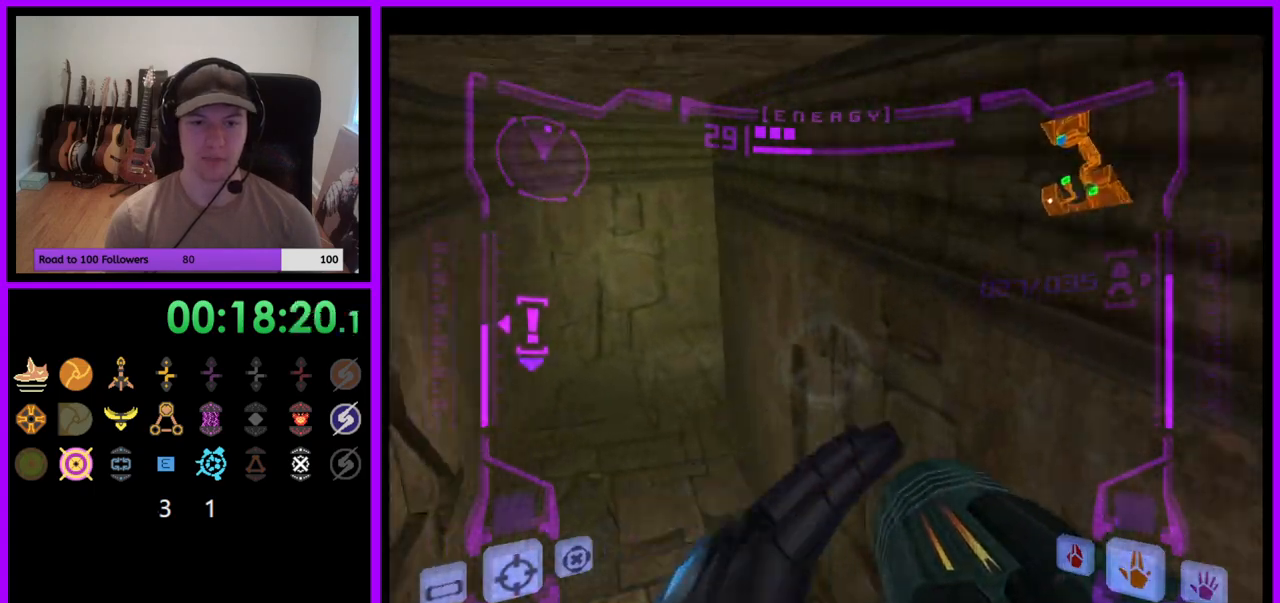
{"buttons": ["R1"], "left_stick": "up-right", "right_stick": "center", "events": [[317, "L1", "down"], [350, "B", "down"], [433, "B", "up"], [483, "L1", "up"]]}
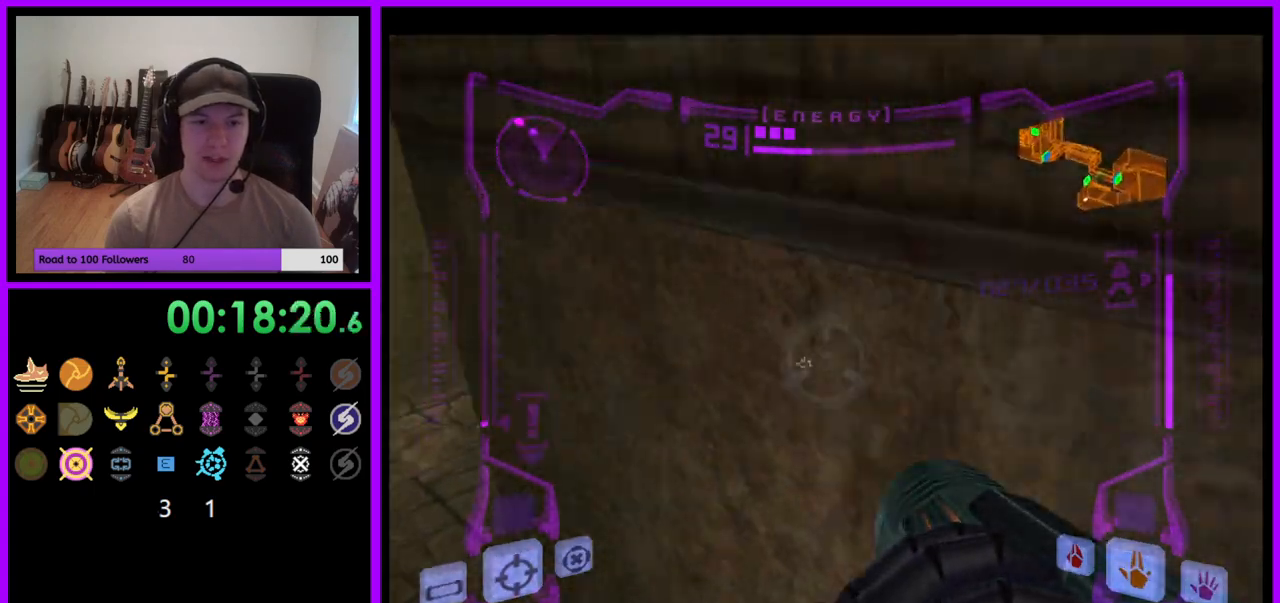
{"buttons": [], "left_stick": "up-right", "right_stick": "center", "events": [[283, "R1", "up"]]}
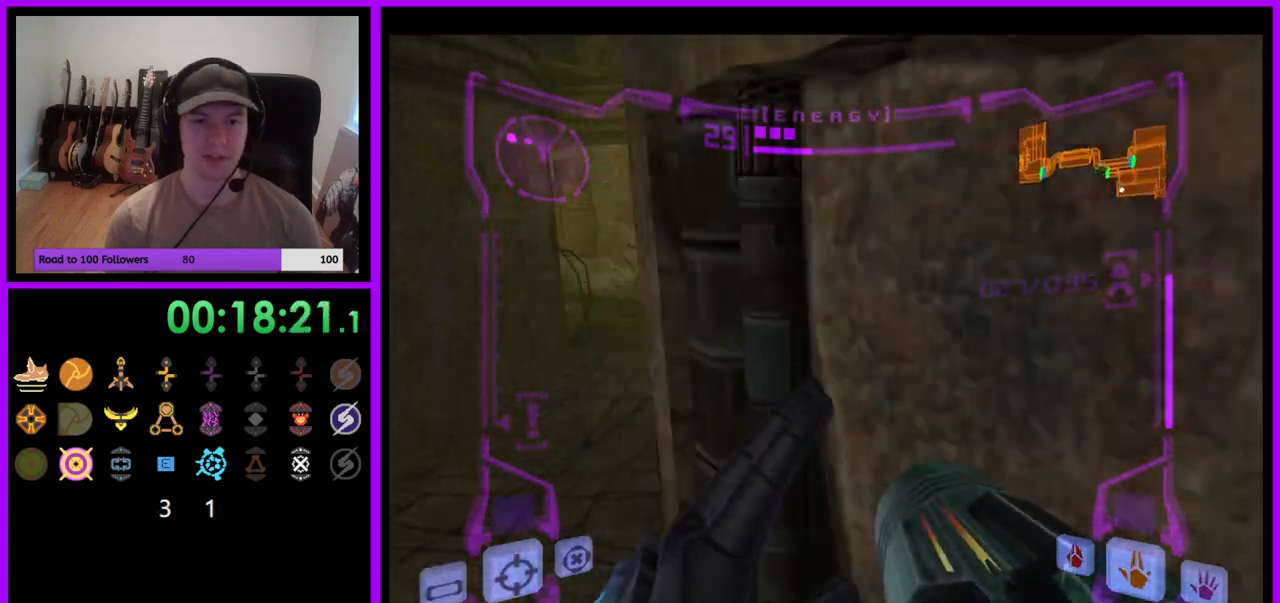
{"buttons": ["B", "L1"], "left_stick": "up", "right_stick": "center", "events": [[50, "left_stick", "up"], [183, "L1", "down"], [317, "left_stick", "up-left"], [417, "left_stick", "up"], [433, "B", "down"]]}
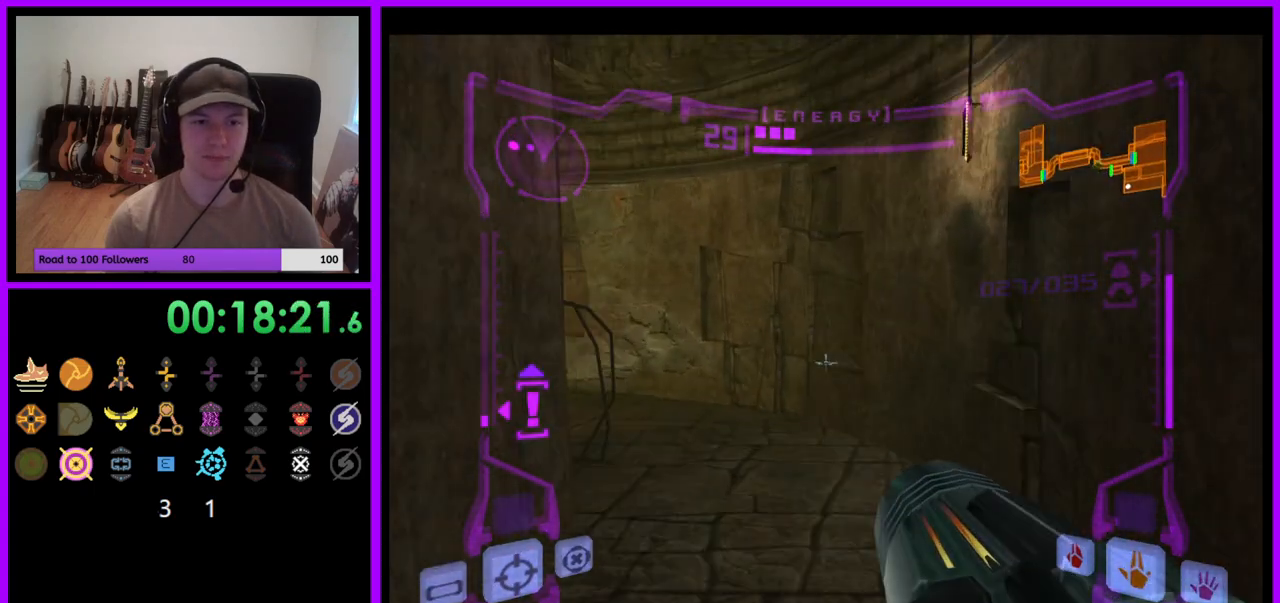
{"buttons": ["R1"], "left_stick": "left", "right_stick": "center", "events": [[17, "B", "up"], [83, "L1", "up"], [83, "R1", "down"], [217, "left_stick", "left"]]}
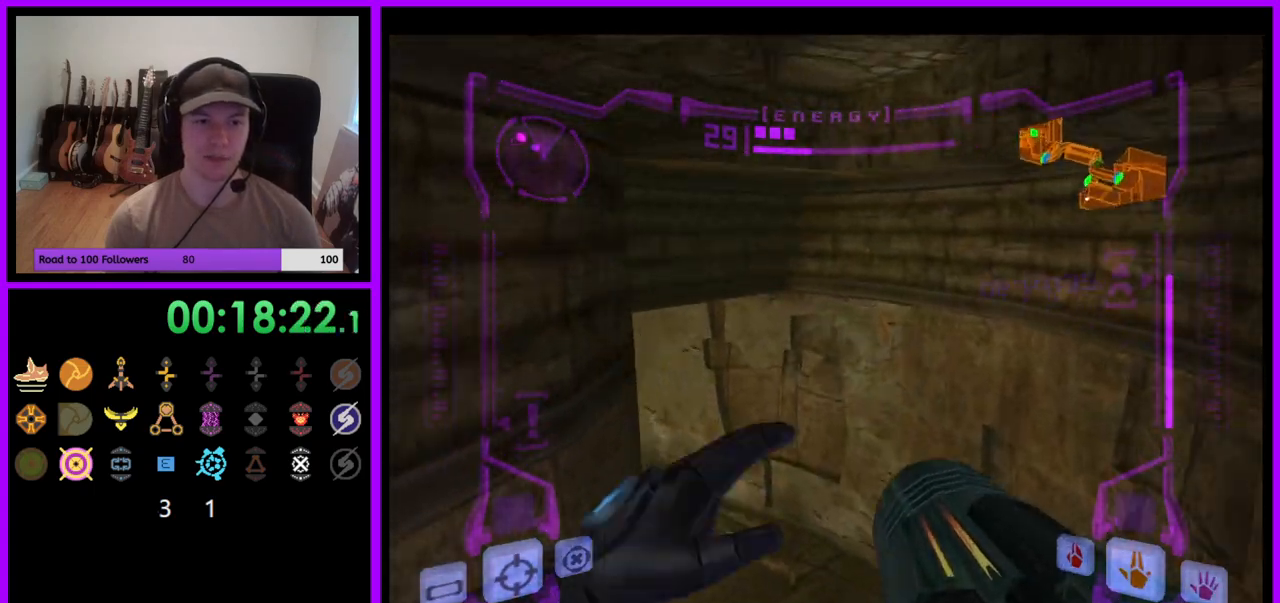
{"buttons": [], "left_stick": "up-left", "right_stick": "center", "events": [[50, "left_stick", "up-left"], [350, "R1", "up"]]}
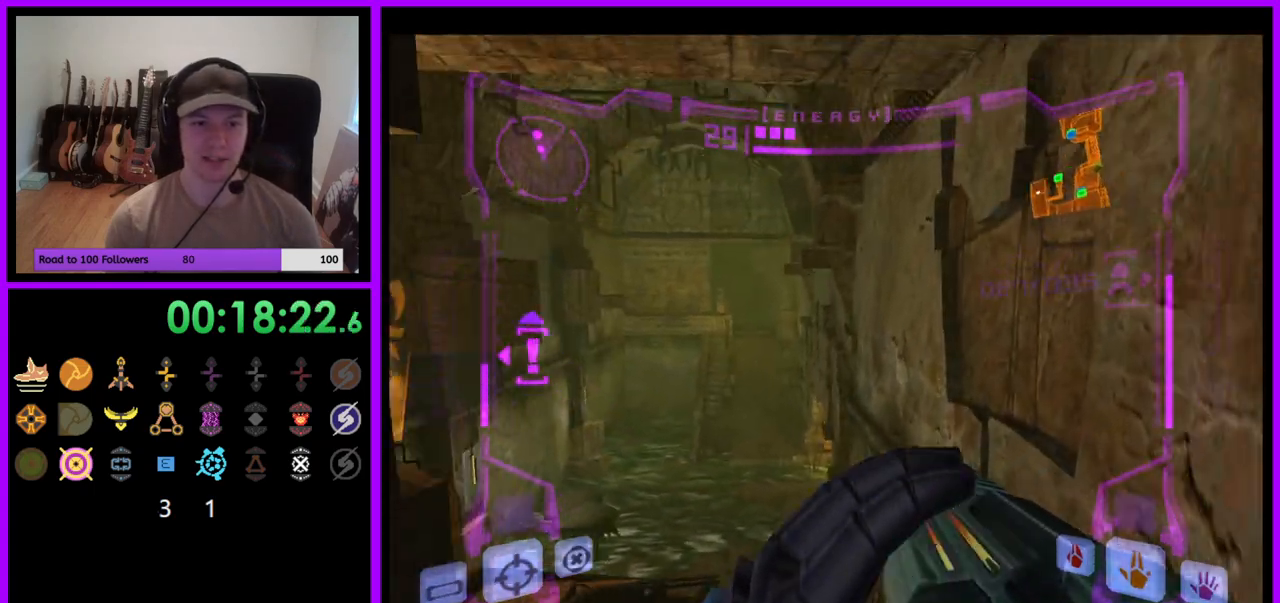
{"buttons": ["L1"], "left_stick": "up-left", "right_stick": "center", "events": [[83, "L1", "down"], [83, "left_stick", "up"], [483, "left_stick", "up-left"]]}
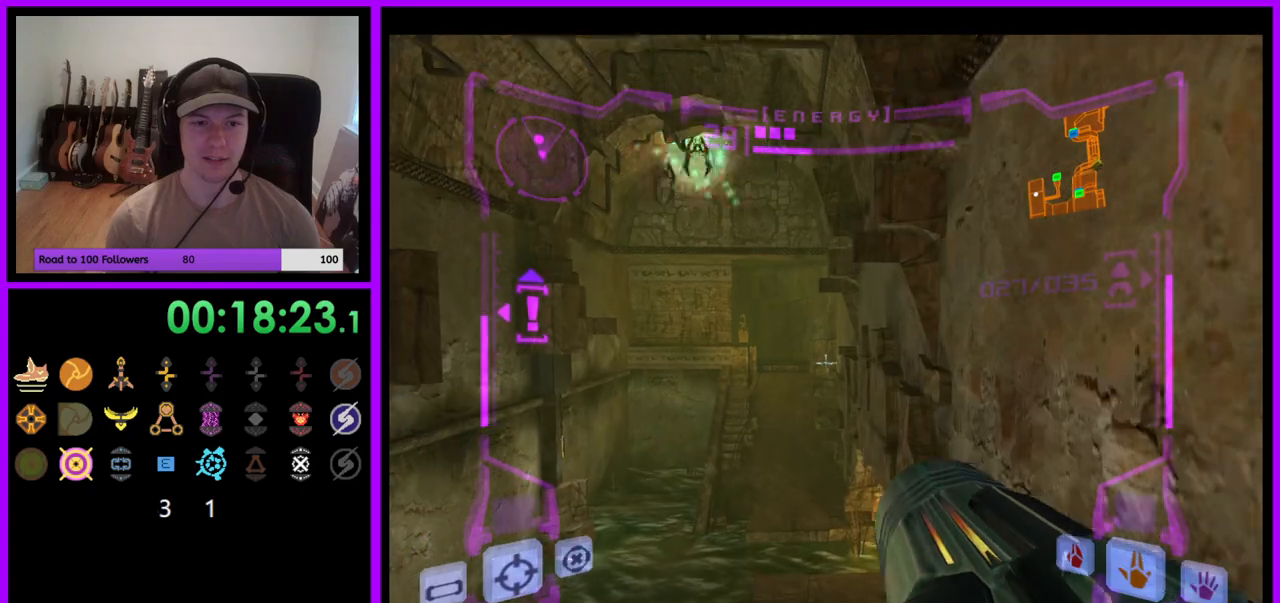
{"buttons": ["B", "L1"], "left_stick": "up", "right_stick": "center", "events": [[117, "left_stick", "up"], [450, "B", "down"]]}
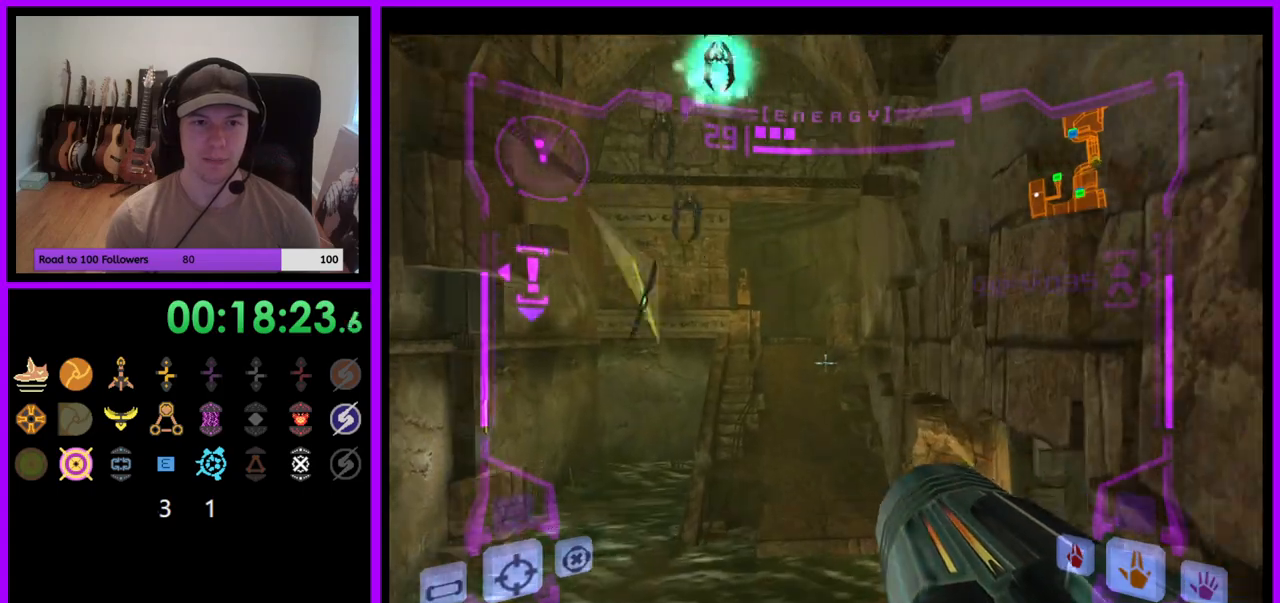
{"buttons": ["R1"], "left_stick": "up-left", "right_stick": "center", "events": [[50, "B", "up"], [167, "L1", "up"], [233, "R1", "down"], [400, "left_stick", "up-left"]]}
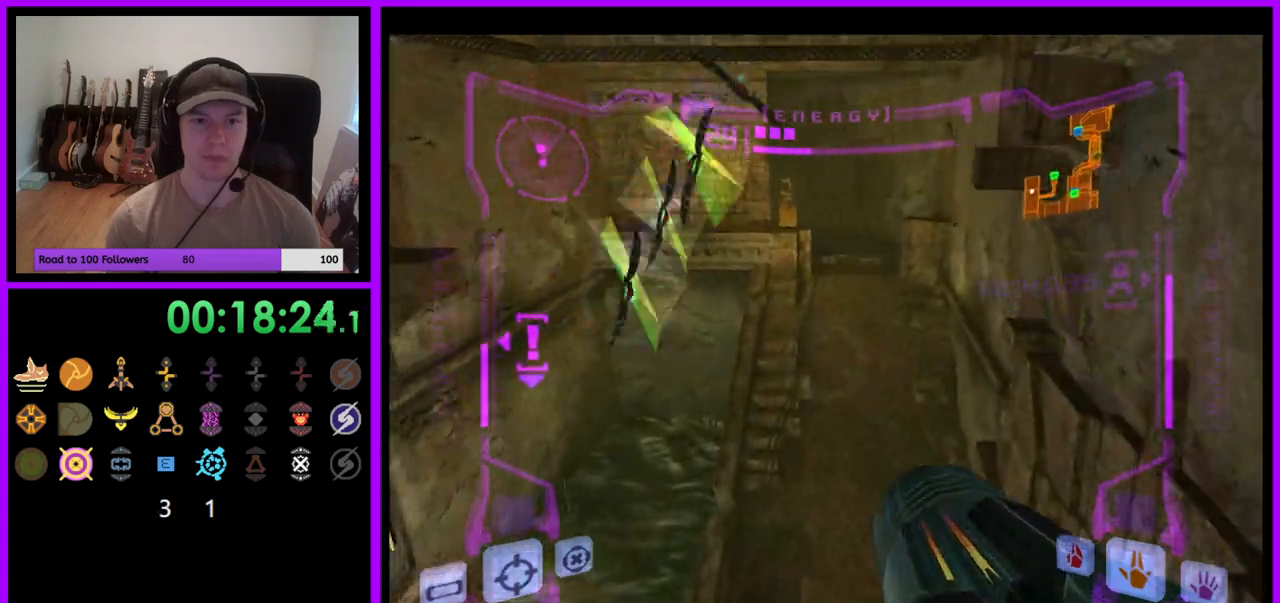
{"buttons": ["L1", "R1"], "left_stick": "up", "right_stick": "center", "events": [[433, "left_stick", "up"], [450, "L1", "down"]]}